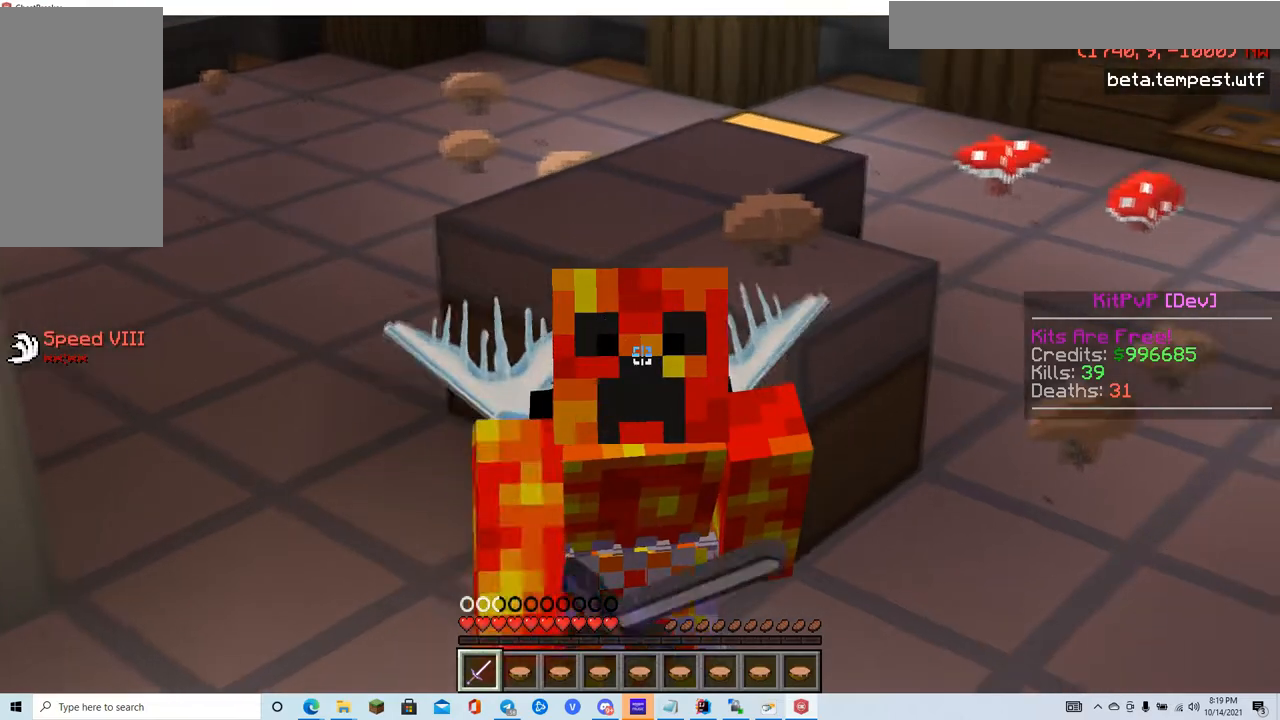
Gameplay with keyboard and mouse; each line is a JSON object with the keys and mouse buttons held at the frame after it. "events" lists presses ("down") and releases ("up") of "a", "d", "s", "w", "mouse_left" and "mouse_right" between this image and that frame as [ms after this image, input, new state], when the widget could be followed in between. "mouse_left", "mouse_right" = the "left", "right" buttons of the "mouse" list. No other keys are recorded. Fast repeated clicks can show as one long hold. Mouse movement is not recorded.
{"keys": [], "mouse": ["left", "right"], "events": [[17, "mouse_left", "up"], [100, "mouse_right", "up"], [151, "mouse_left", "down"], [151, "mouse_right", "down"], [201, "mouse_left", "up"], [317, "mouse_left", "down"], [367, "mouse_left", "up"], [434, "mouse_left", "down"]]}
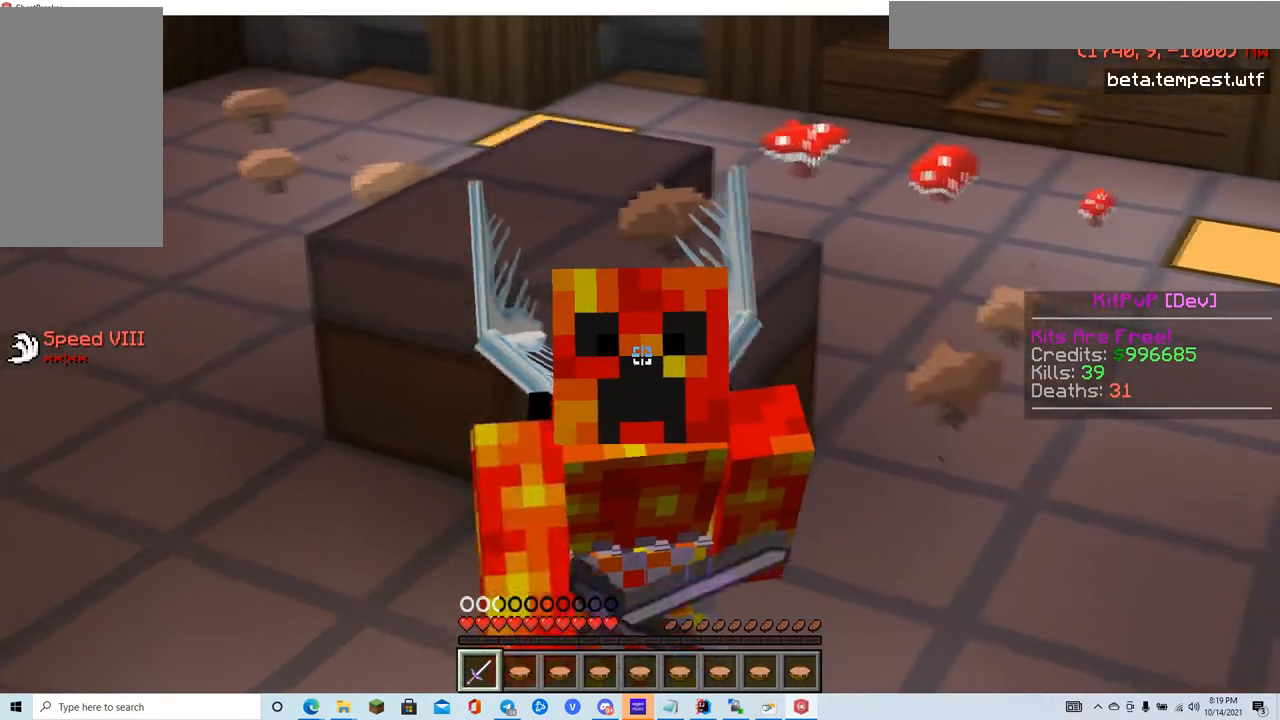
{"keys": ["w"], "mouse": [], "events": [[83, "mouse_left", "up"], [150, "w", "down"], [167, "mouse_left", "down"], [217, "mouse_left", "up"], [317, "mouse_left", "down"], [417, "mouse_left", "up"], [467, "mouse_right", "up"]]}
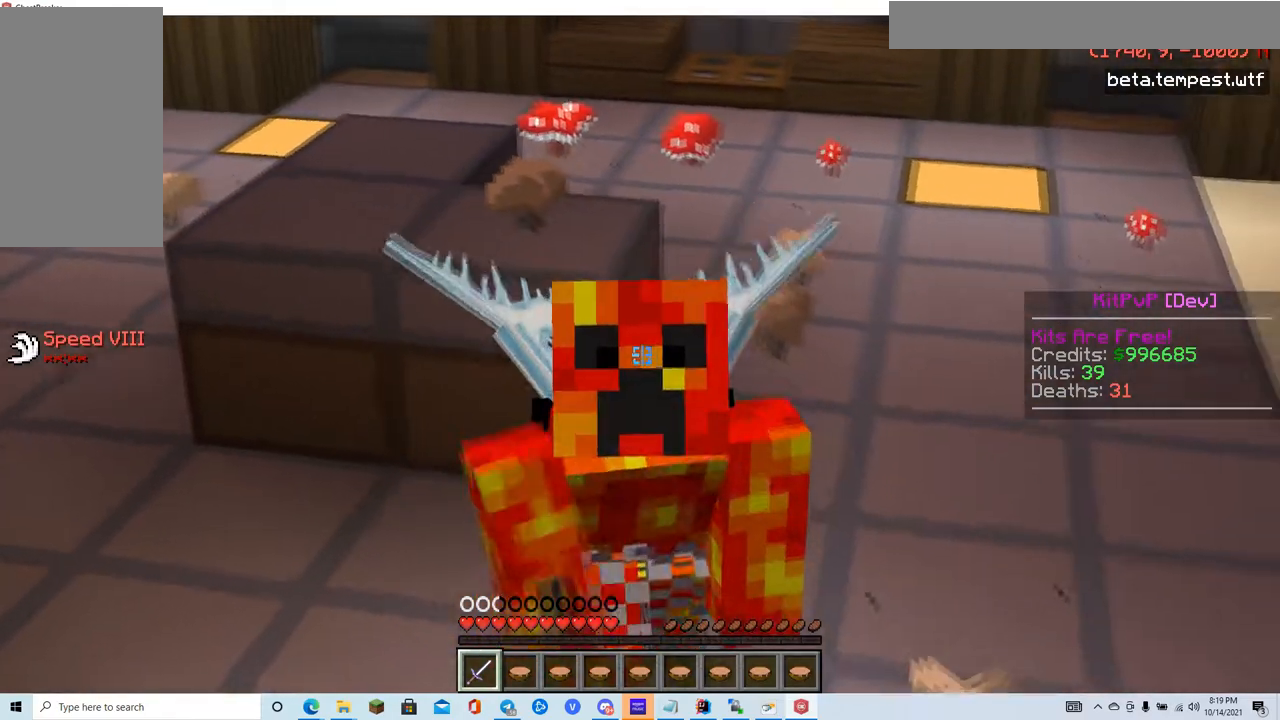
{"keys": ["w"], "mouse": ["right"], "events": [[34, "mouse_left", "down"], [84, "mouse_left", "up"], [201, "mouse_left", "down"], [201, "mouse_right", "down"], [267, "mouse_left", "up"], [367, "mouse_left", "down"], [468, "mouse_left", "up"]]}
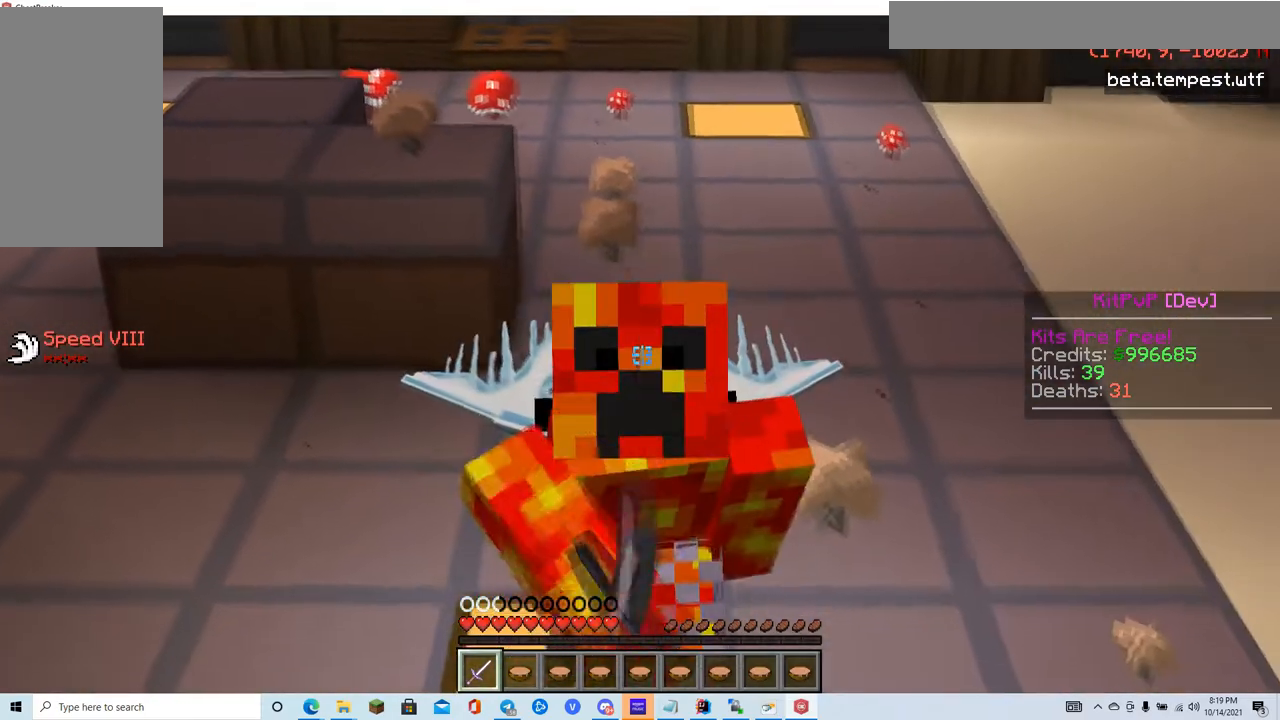
{"keys": ["s"], "mouse": ["left", "right"]}
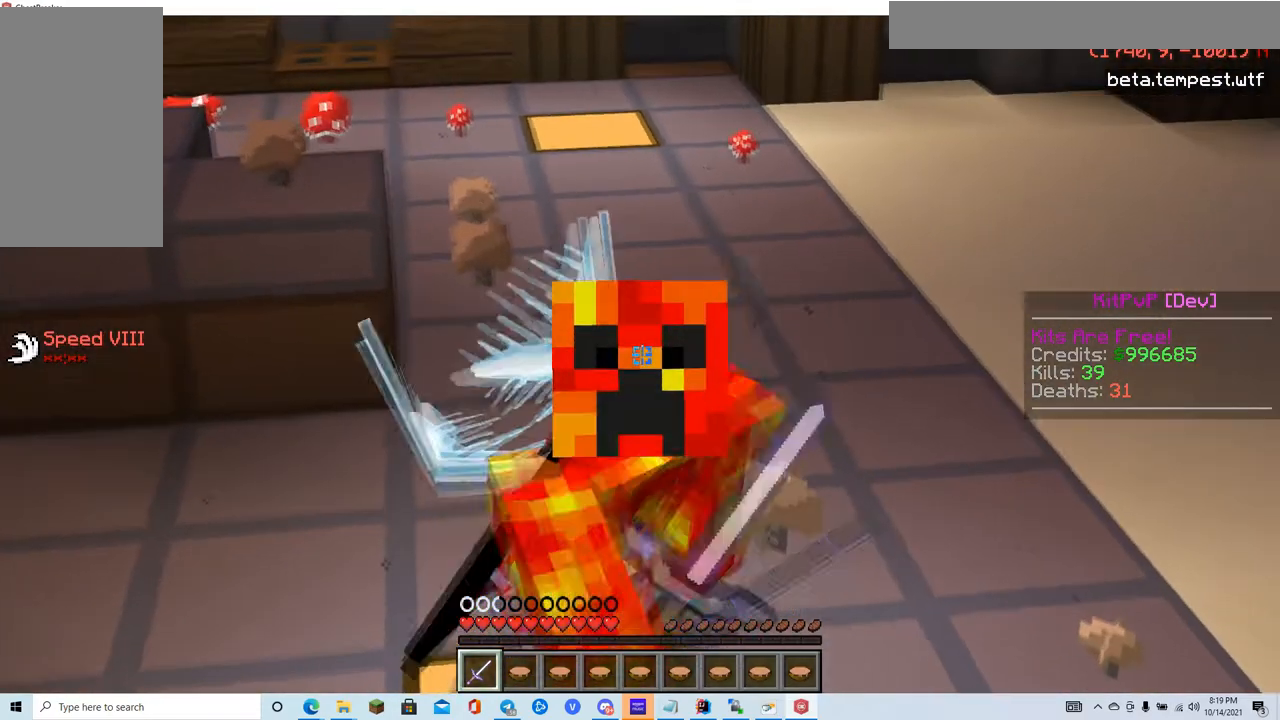
{"keys": ["s"], "mouse": ["left"], "events": [[17, "mouse_left", "up"], [34, "mouse_right", "up"], [100, "mouse_right", "down"], [117, "mouse_left", "down"], [217, "mouse_left", "up"], [234, "mouse_right", "up"], [317, "mouse_left", "down"], [434, "mouse_left", "up"], [501, "mouse_left", "down"]]}
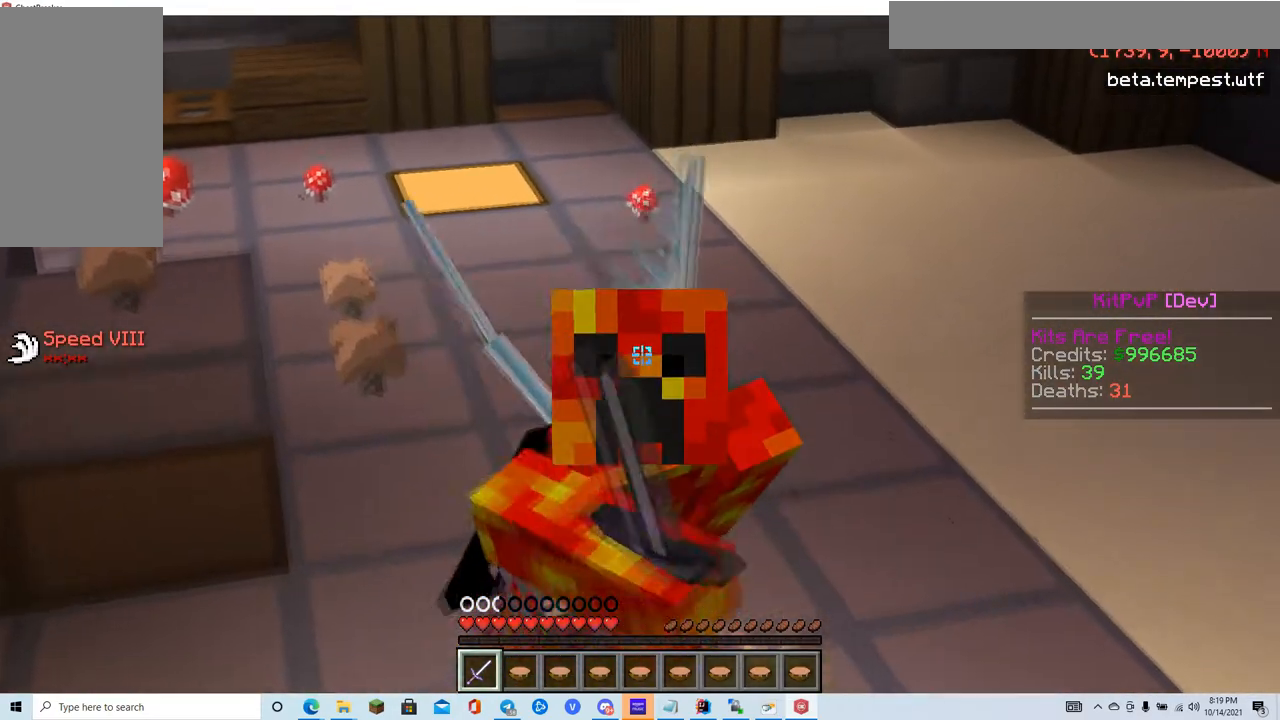
{"keys": ["s"], "mouse": [], "events": [[17, "mouse_right", "down"], [133, "mouse_right", "up"], [233, "mouse_right", "down"], [350, "mouse_left", "up"], [450, "mouse_right", "up"]]}
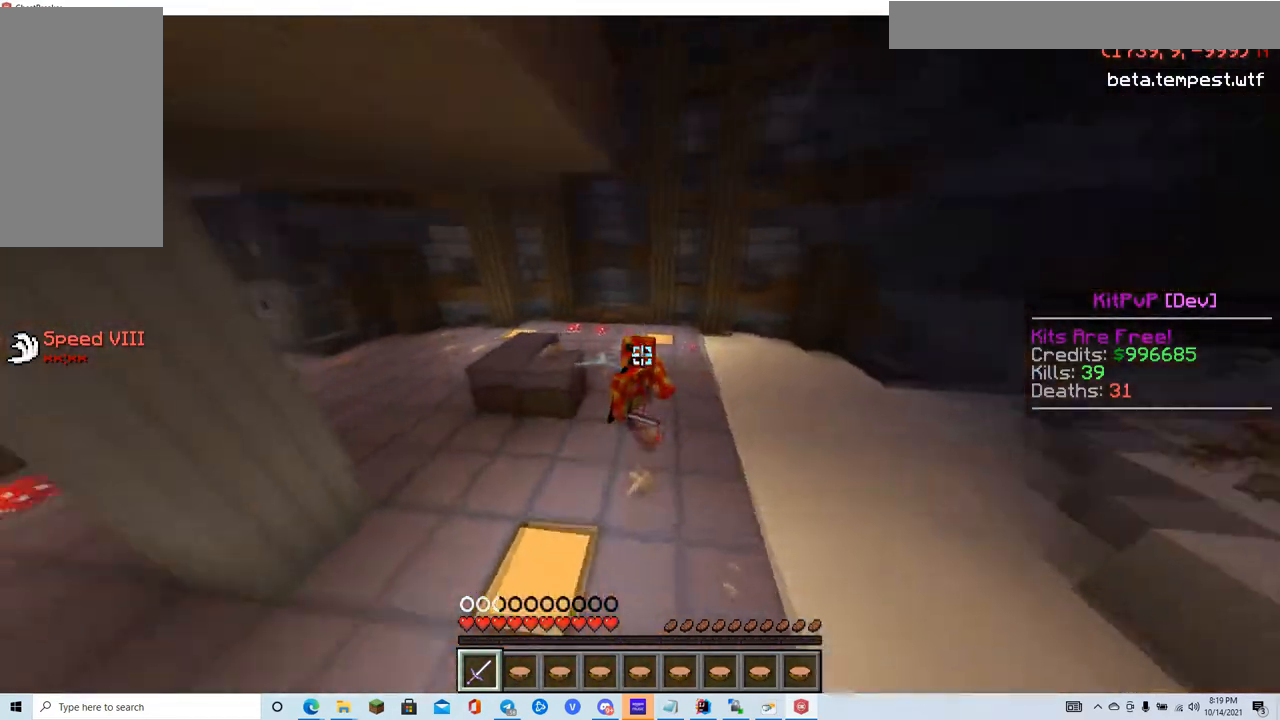
{"keys": ["s"], "mouse": [], "events": [[351, "mouse_left", "down"], [451, "mouse_left", "up"]]}
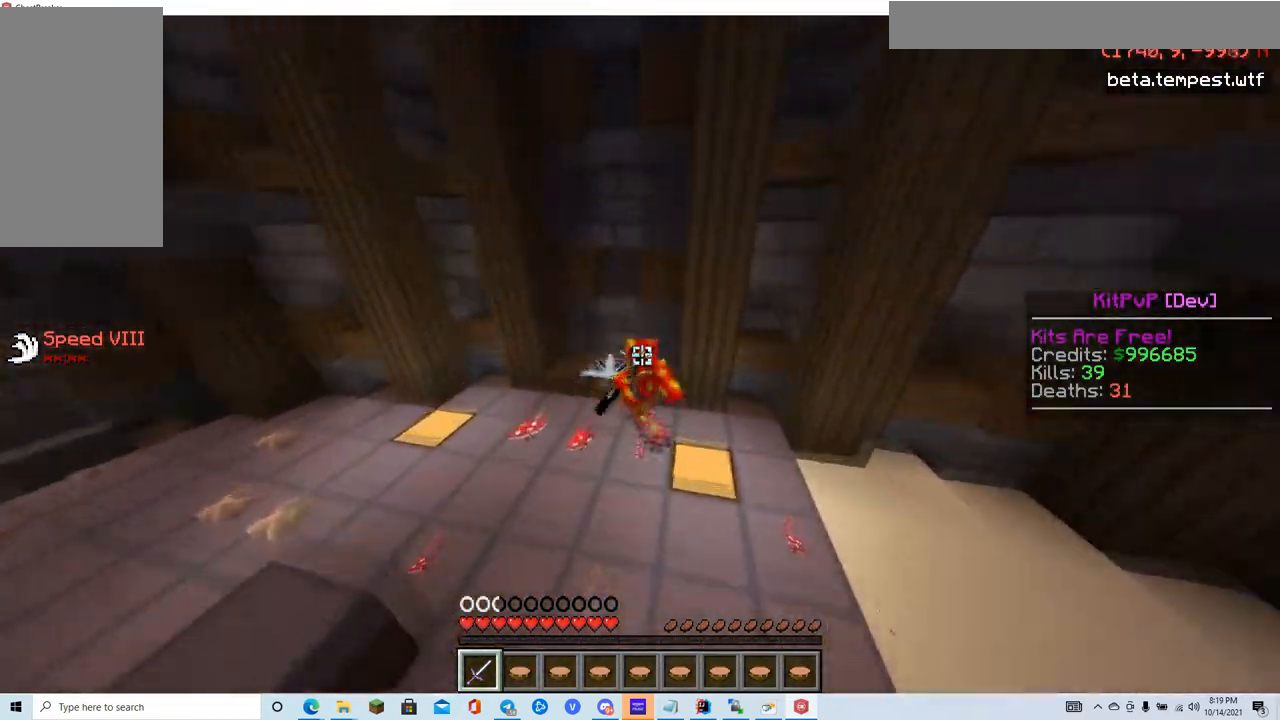
{"keys": [], "mouse": [], "events": [[17, "mouse_right", "down"], [50, "mouse_left", "down"], [133, "mouse_left", "up"], [217, "s", "up"], [317, "mouse_right", "up"]]}
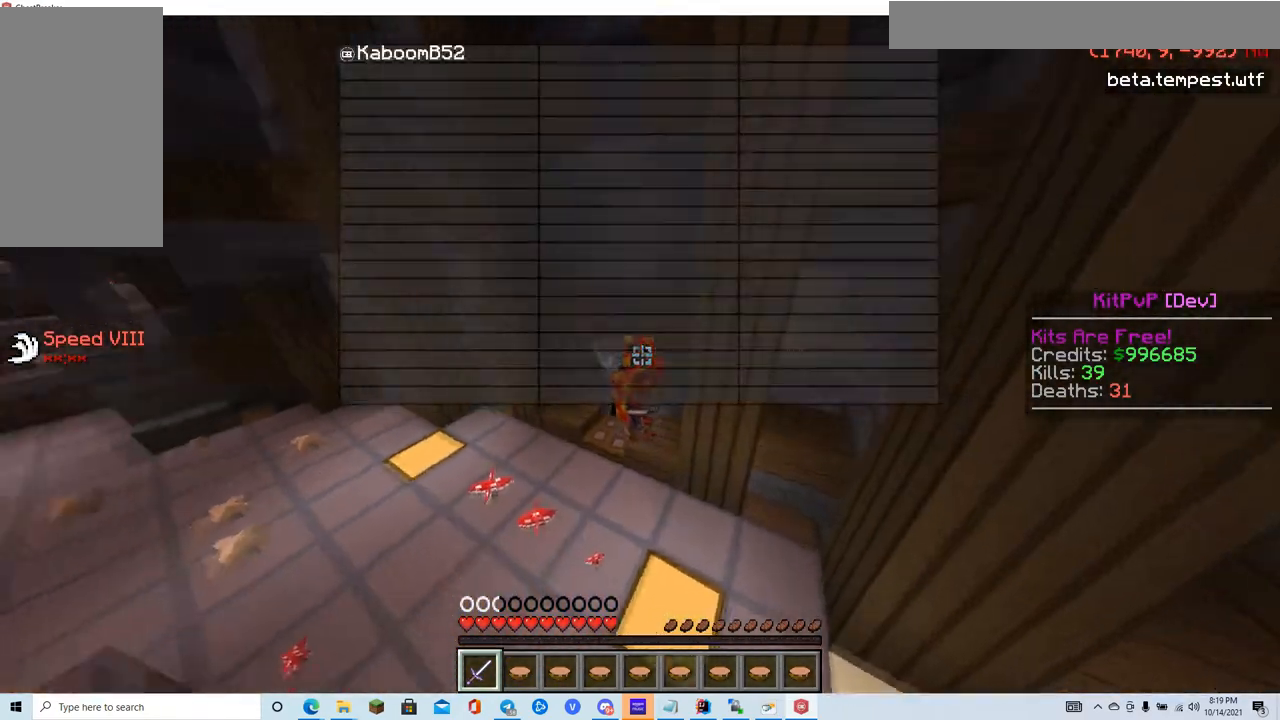
{"keys": [], "mouse": [], "events": [[267, "mouse_left", "down"], [417, "mouse_left", "up"]]}
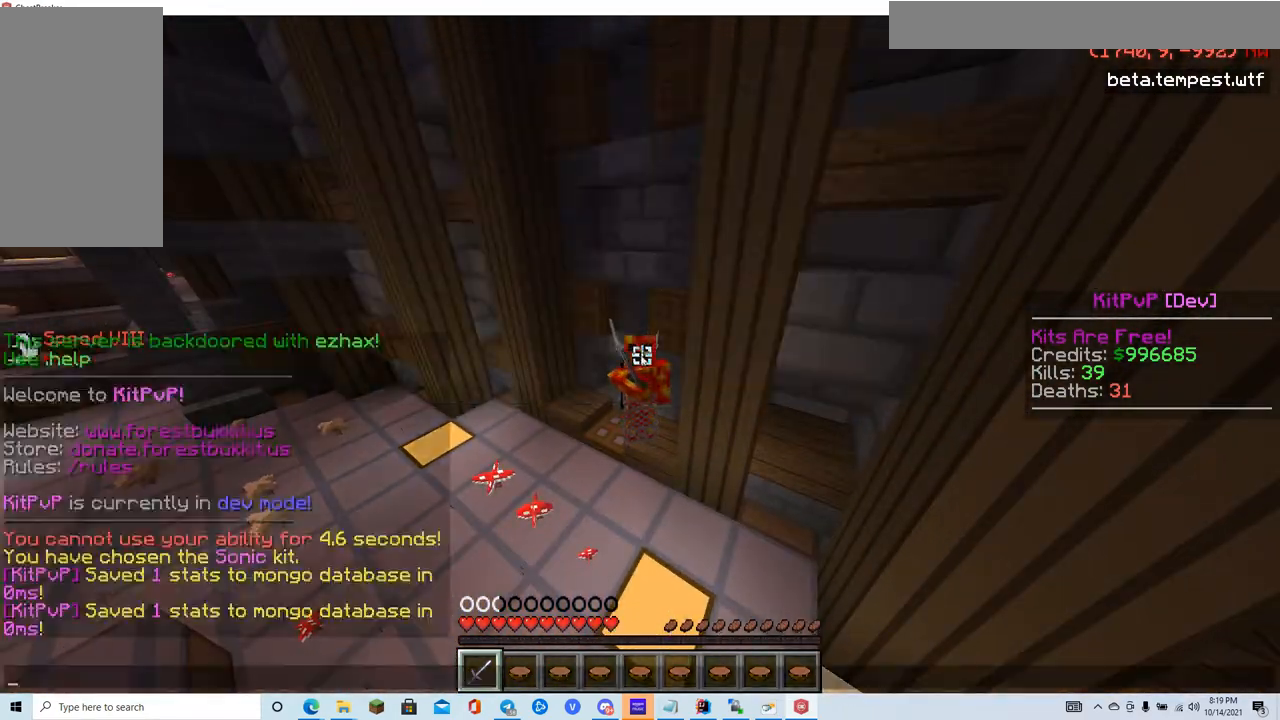
{"keys": [], "mouse": [], "events": []}
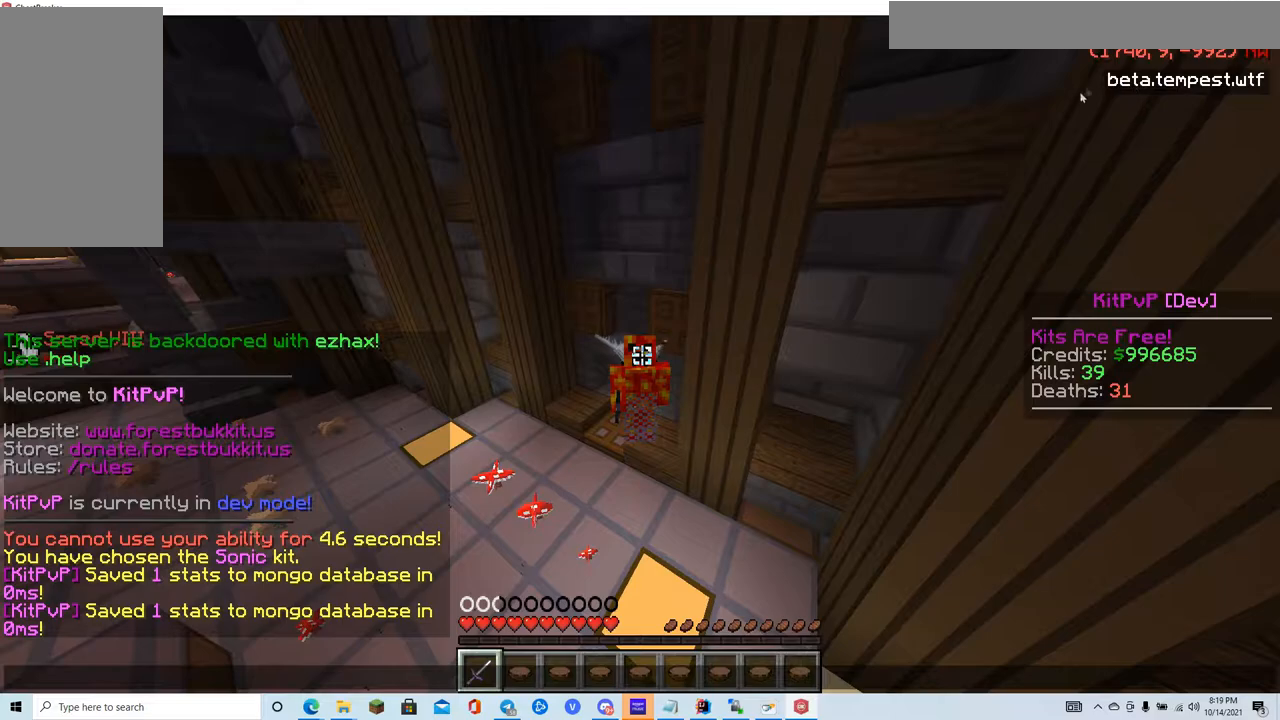
{"keys": [], "mouse": [], "events": []}
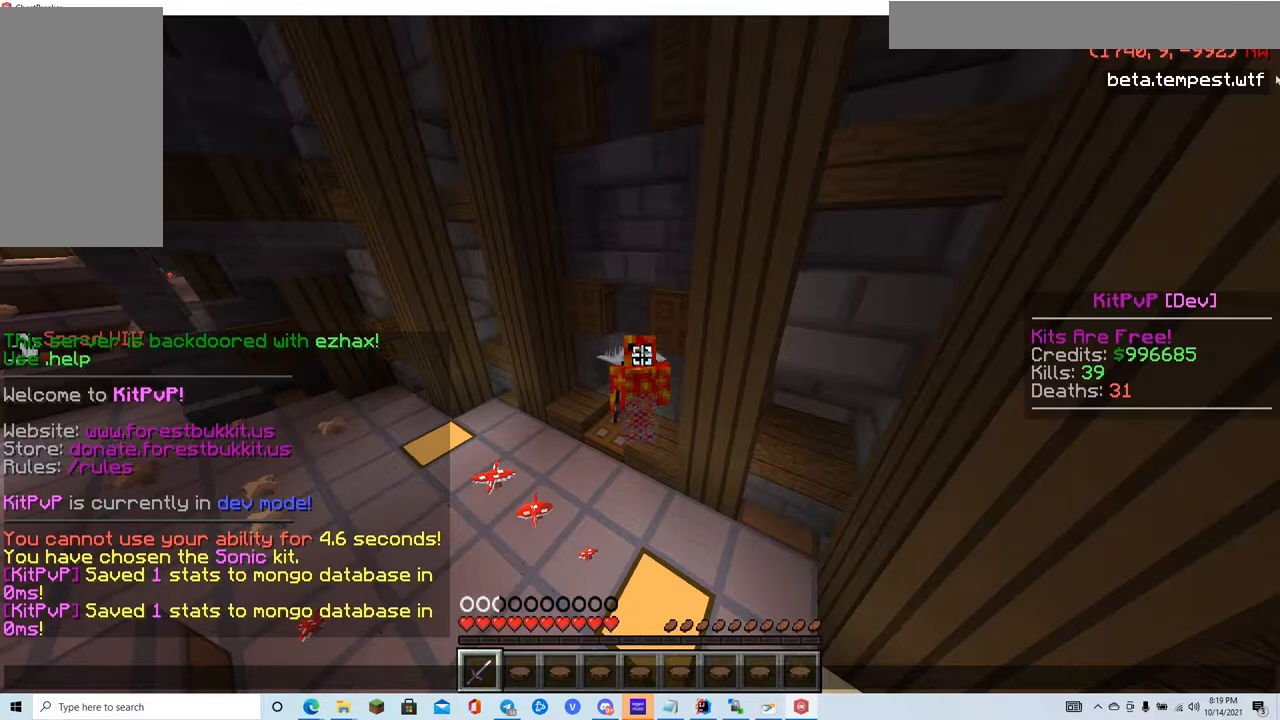
{"keys": [], "mouse": [], "events": []}
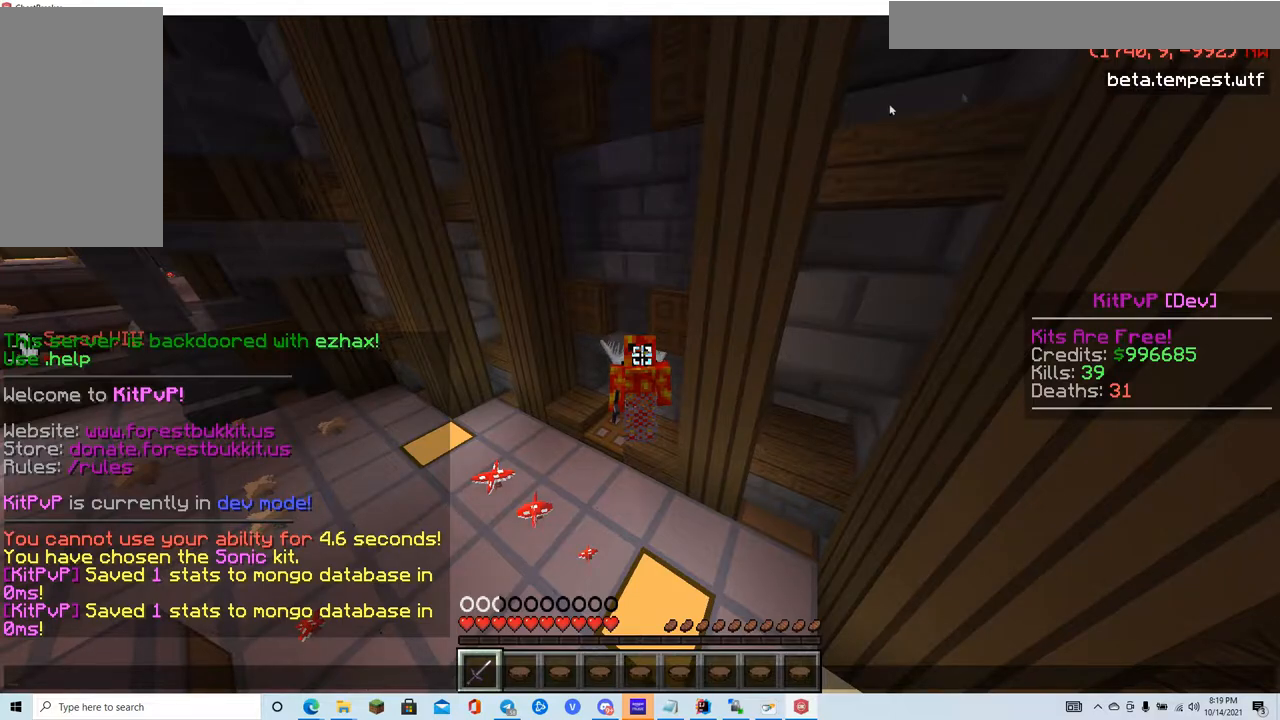
{"keys": [], "mouse": [], "events": [[384, "mouse_left", "down"], [484, "mouse_left", "up"]]}
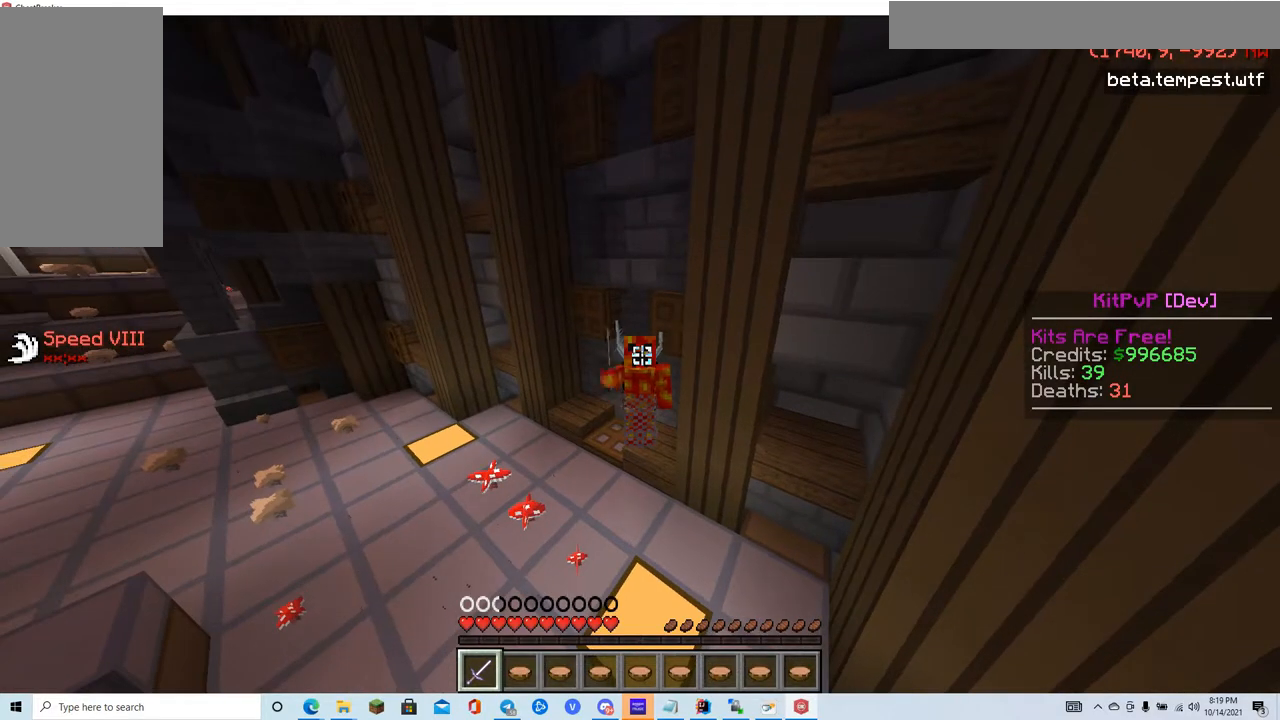
{"keys": [], "mouse": ["left"], "events": [[100, "mouse_left", "down"]]}
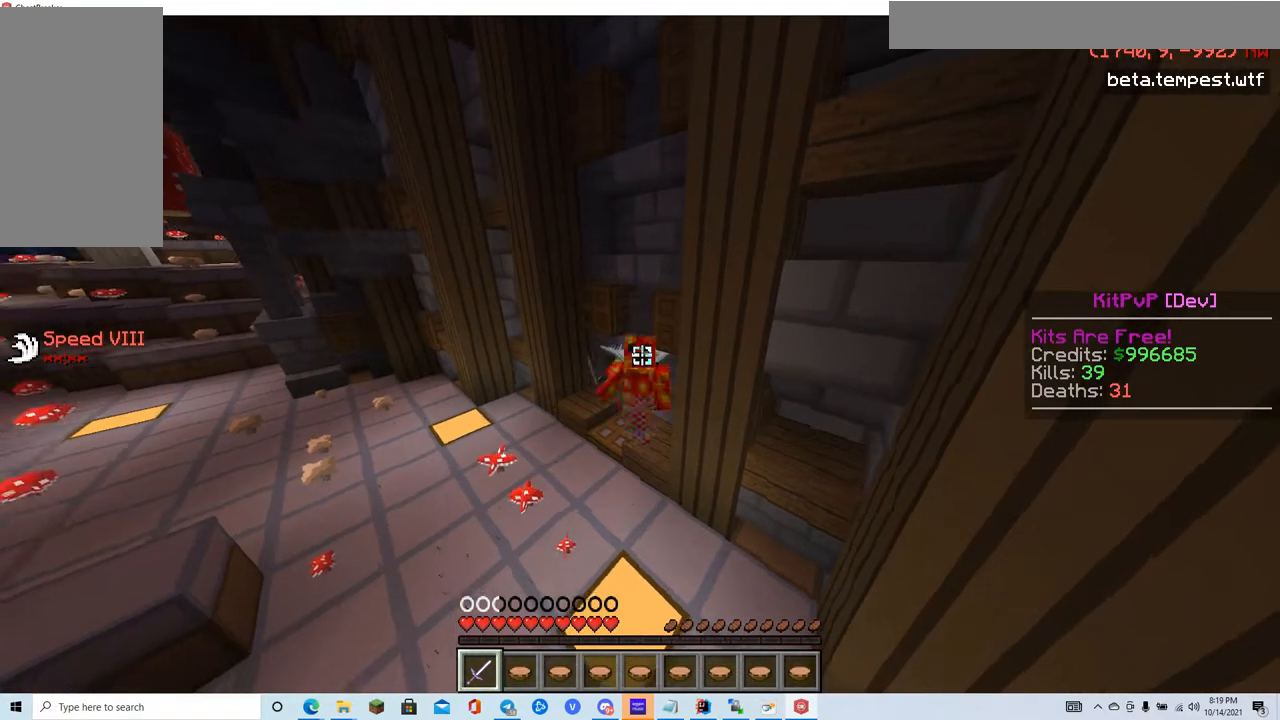
{"keys": [], "mouse": ["left"], "events": []}
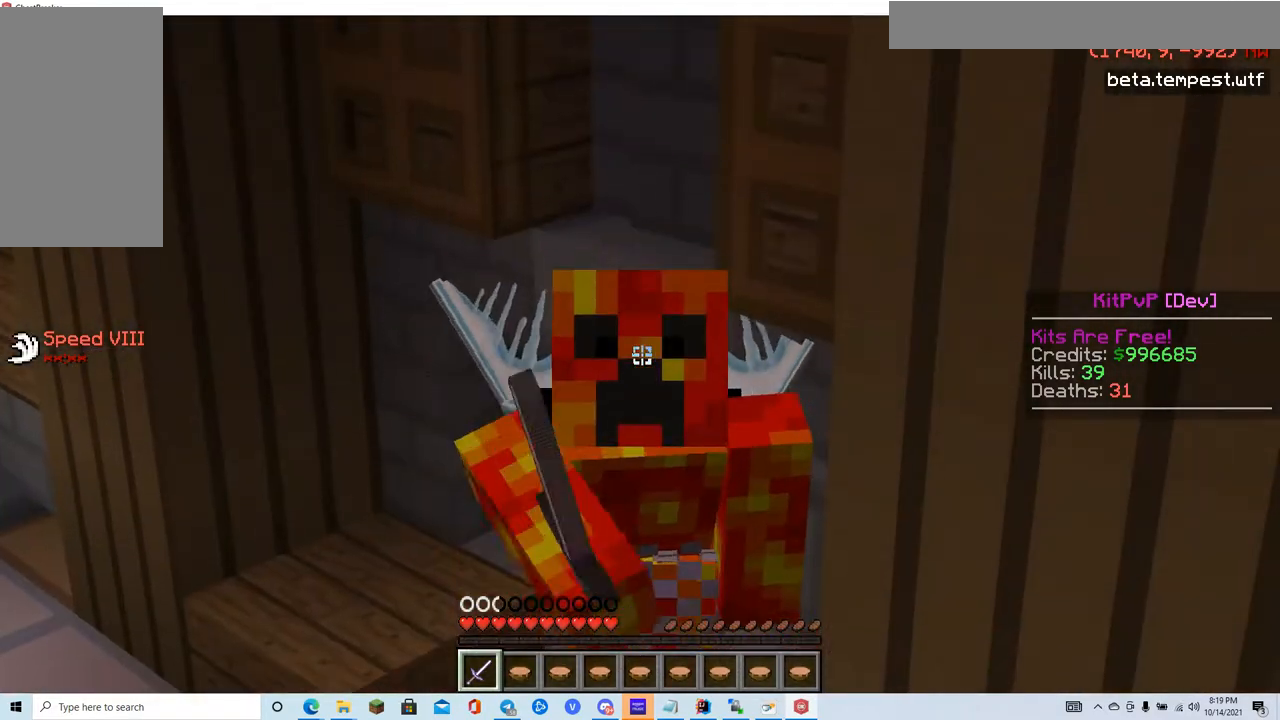
{"keys": [], "mouse": [], "events": [[133, "mouse_left", "up"]]}
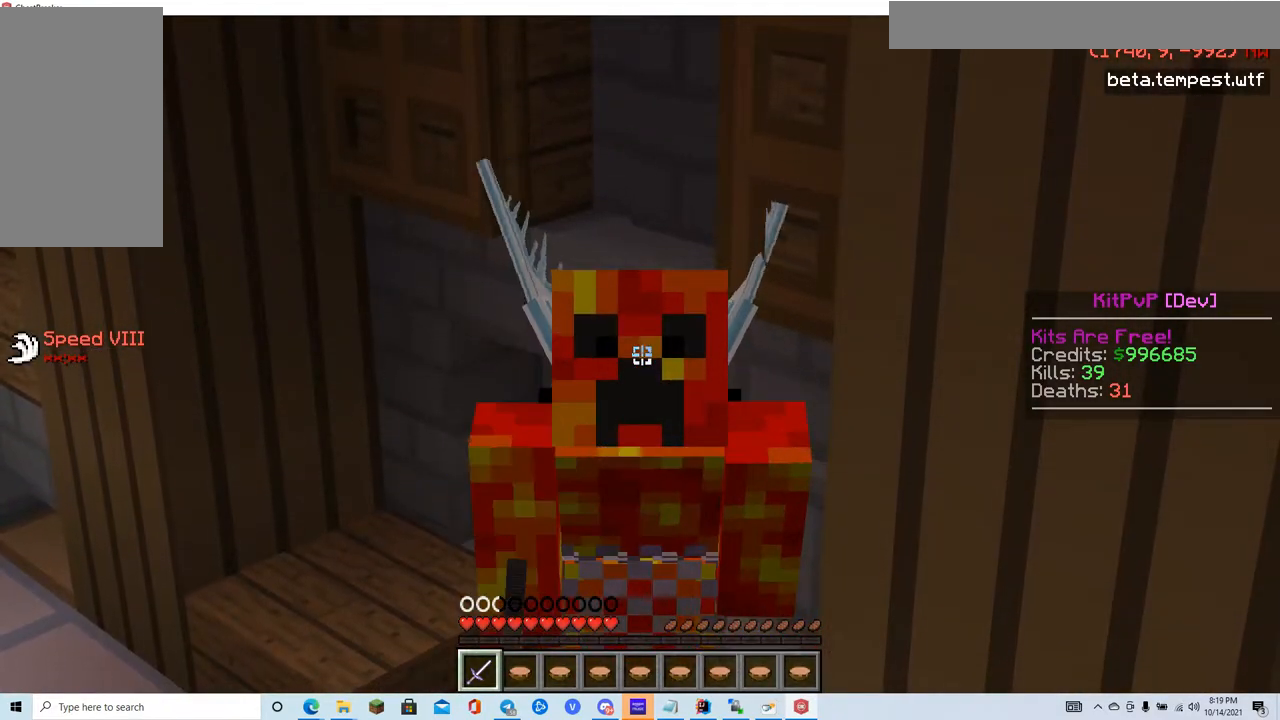
{"keys": ["w"], "mouse": [], "events": [[201, "w", "down"]]}
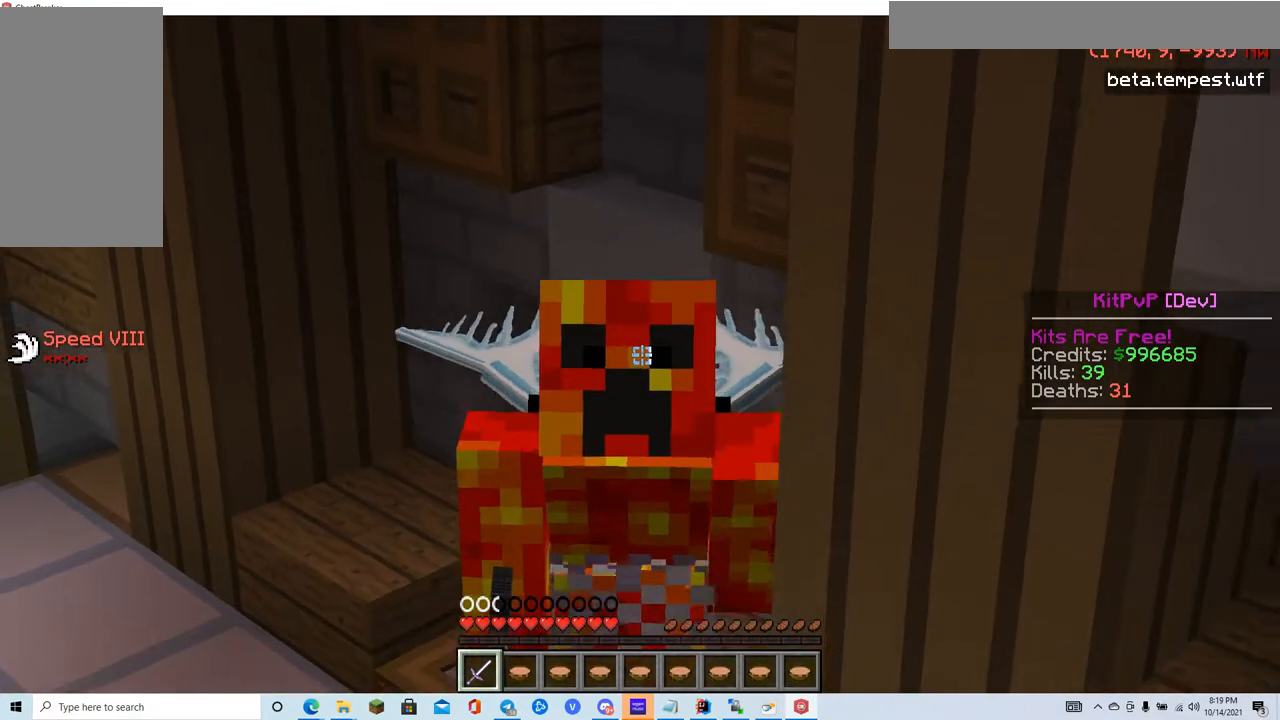
{"keys": ["w"], "mouse": ["left", "right"], "events": [[317, "mouse_left", "down"], [334, "mouse_right", "down"]]}
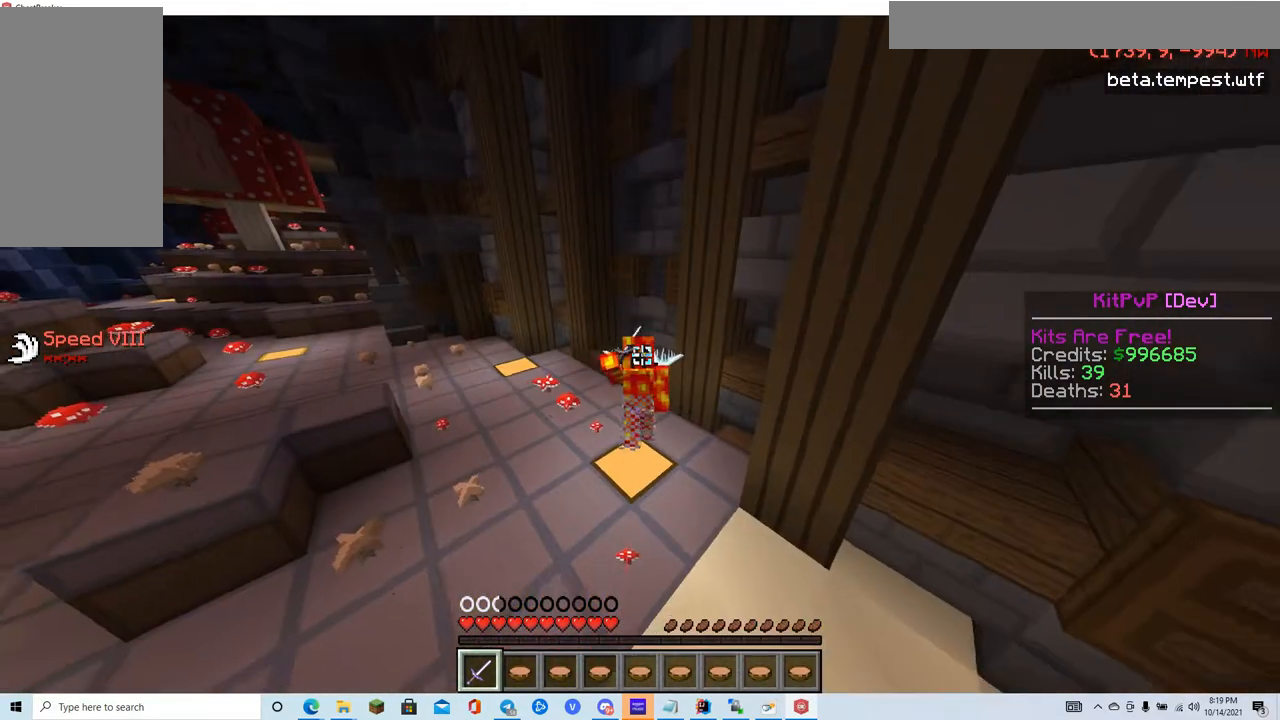
{"keys": ["w"], "mouse": ["left"], "events": [[66, "mouse_right", "up"], [417, "mouse_right", "down"], [500, "mouse_right", "up"]]}
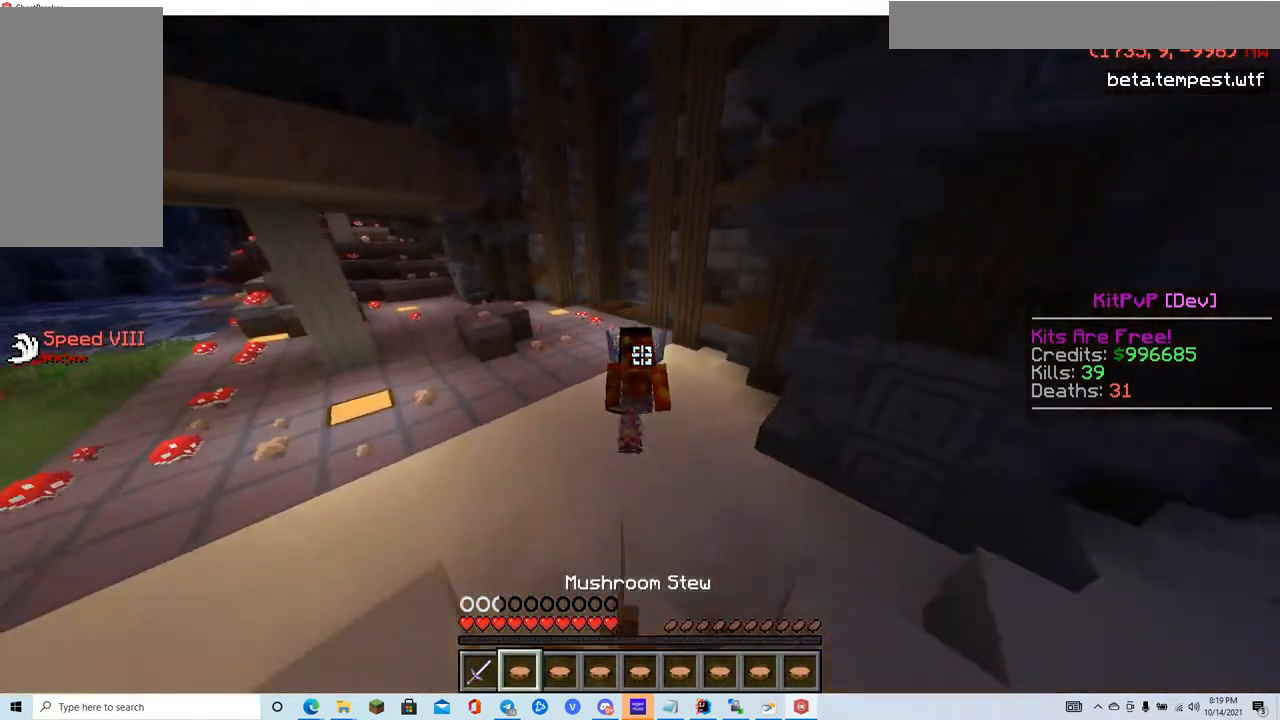
{"keys": ["w"], "mouse": ["right"], "events": [[167, "mouse_right", "down"], [367, "mouse_left", "up"]]}
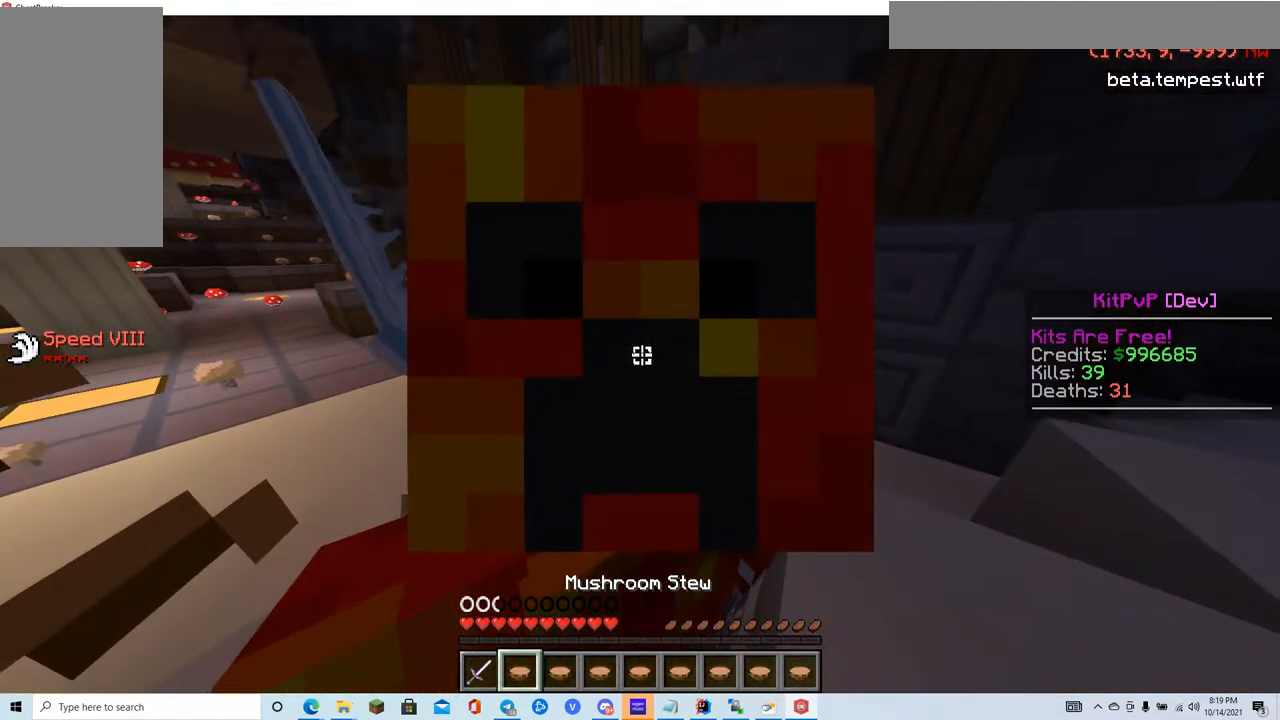
{"keys": ["w"], "mouse": [], "events": [[116, "mouse_left", "down"], [200, "mouse_right", "up"], [500, "mouse_left", "up"]]}
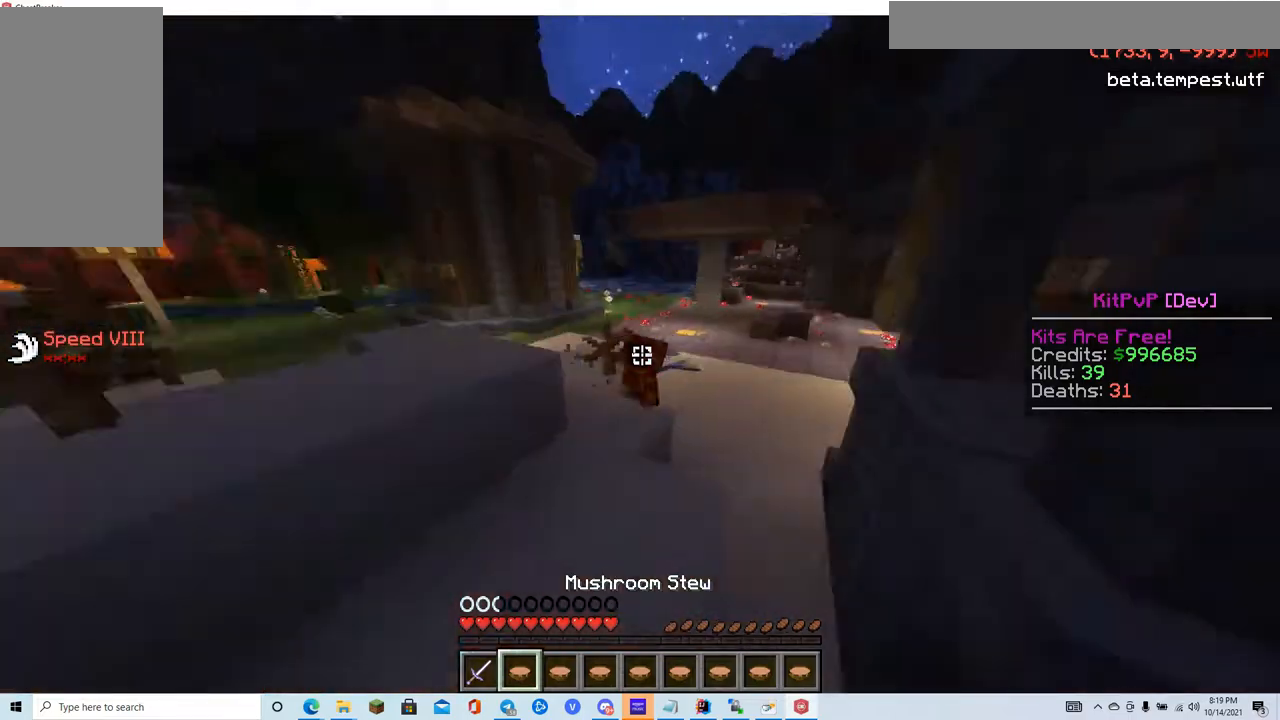
{"keys": ["w"], "mouse": [], "events": []}
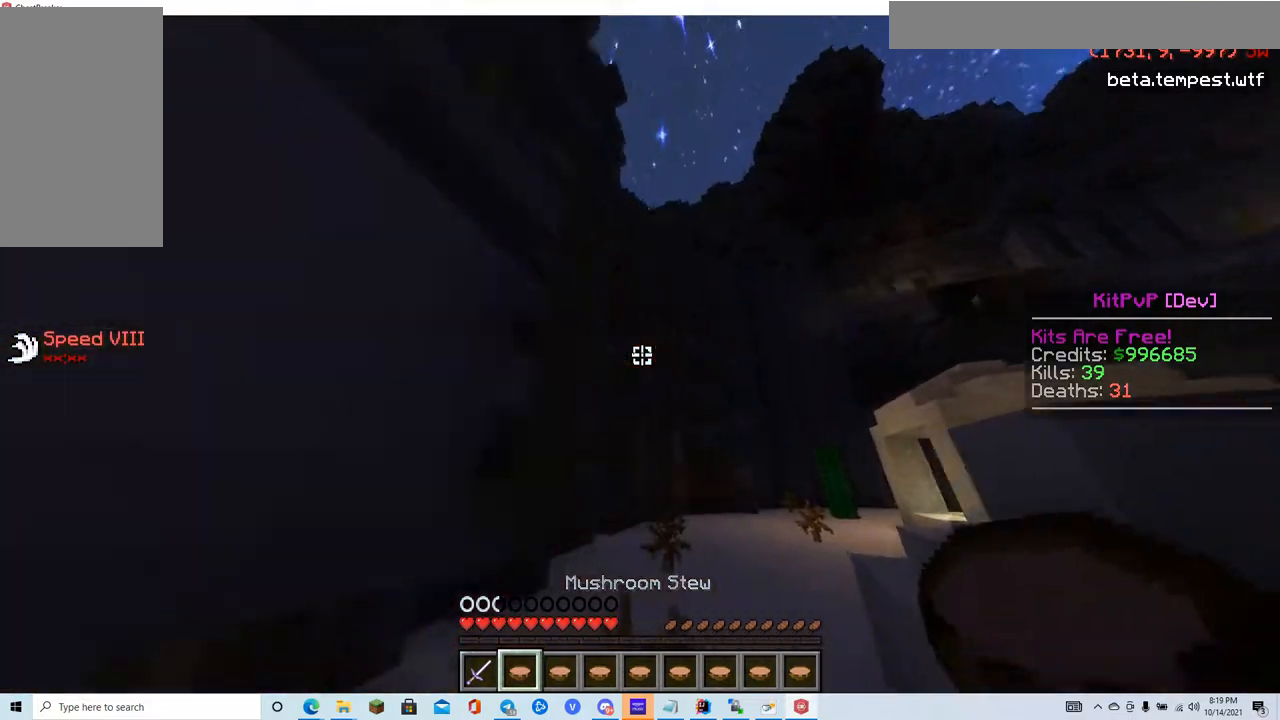
{"keys": ["w"], "mouse": [], "events": [[133, "w", "up"], [450, "w", "down"]]}
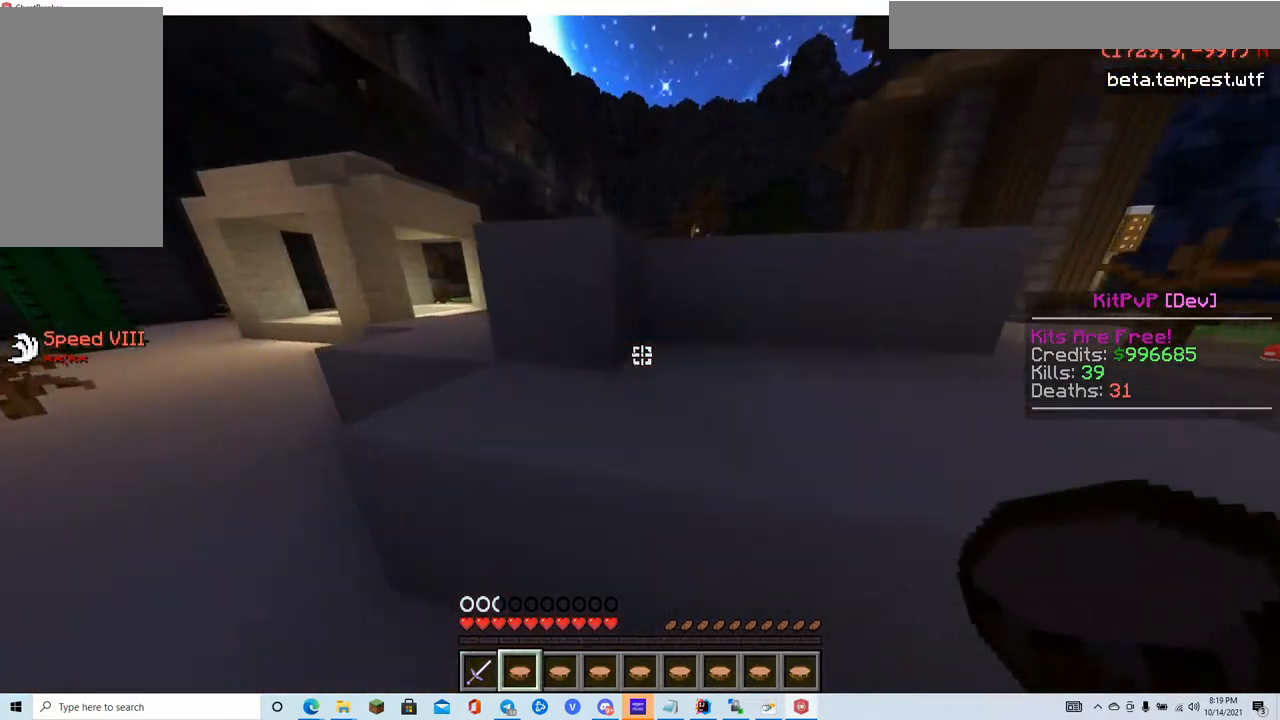
{"keys": ["w"], "mouse": [], "events": []}
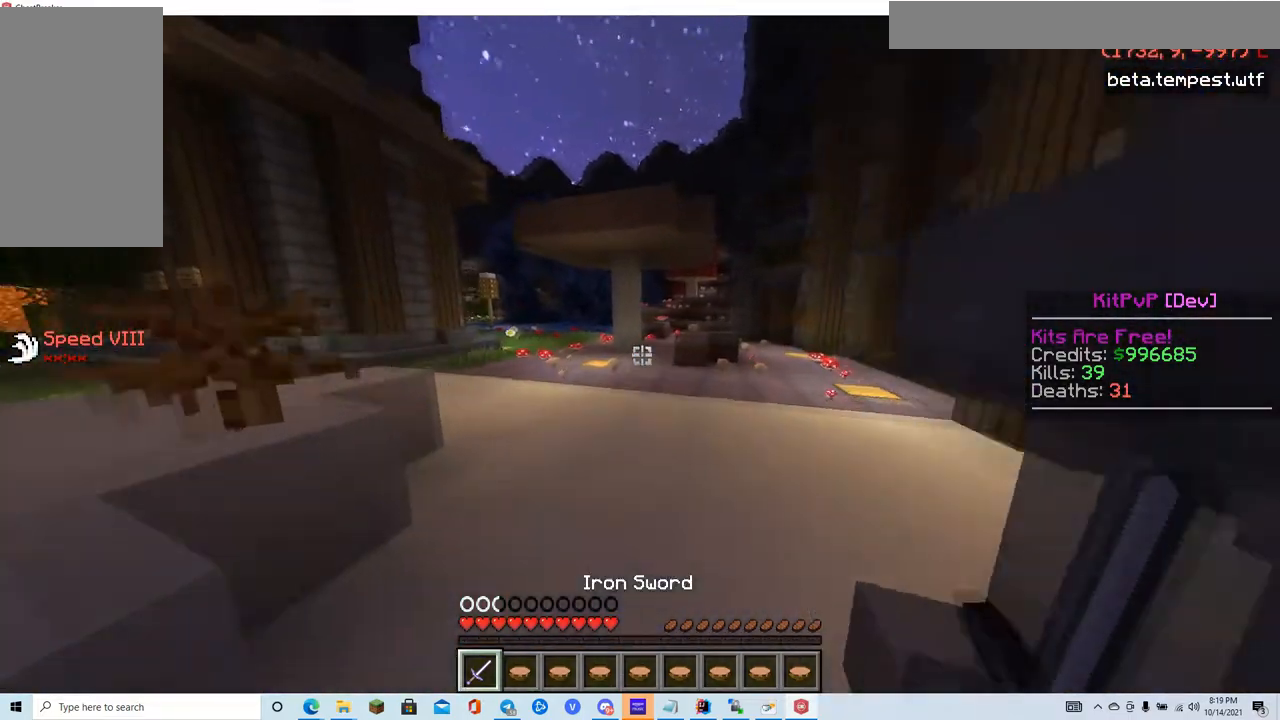
{"keys": ["a", "w"], "mouse": [], "events": [[400, "a", "down"]]}
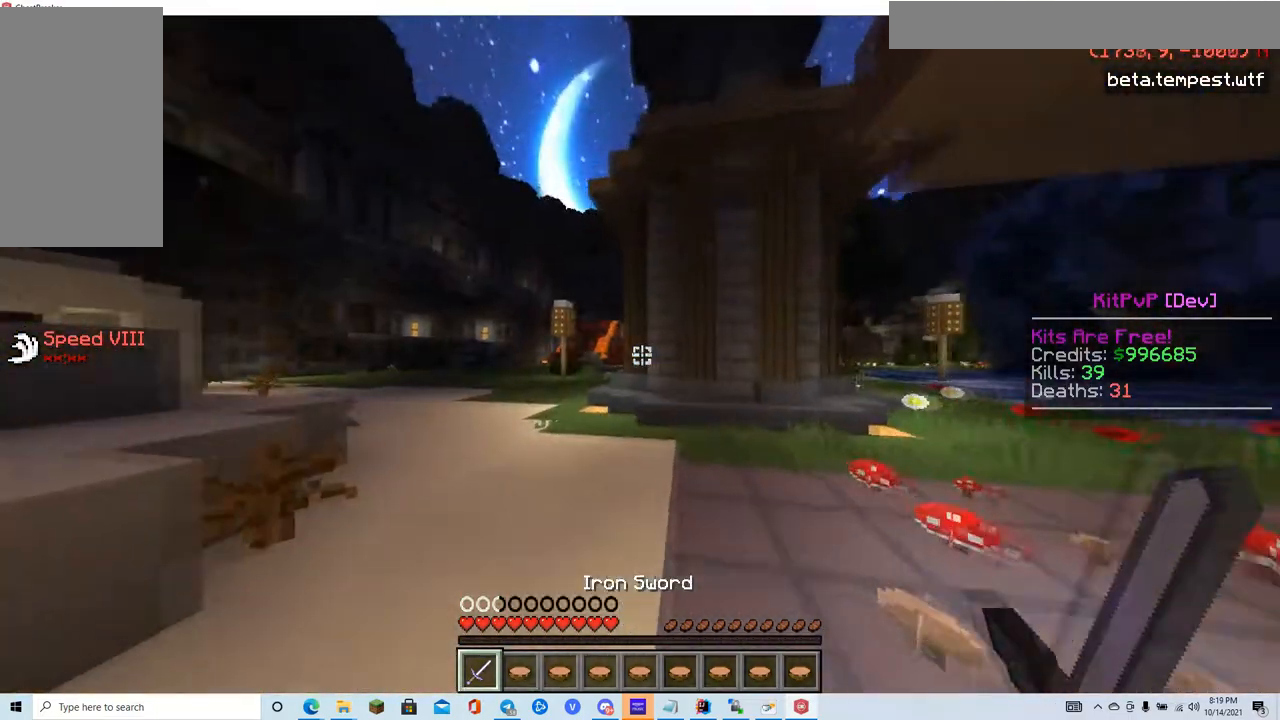
{"keys": ["a", "w"], "mouse": [], "events": [[200, "a", "up"], [401, "a", "down"]]}
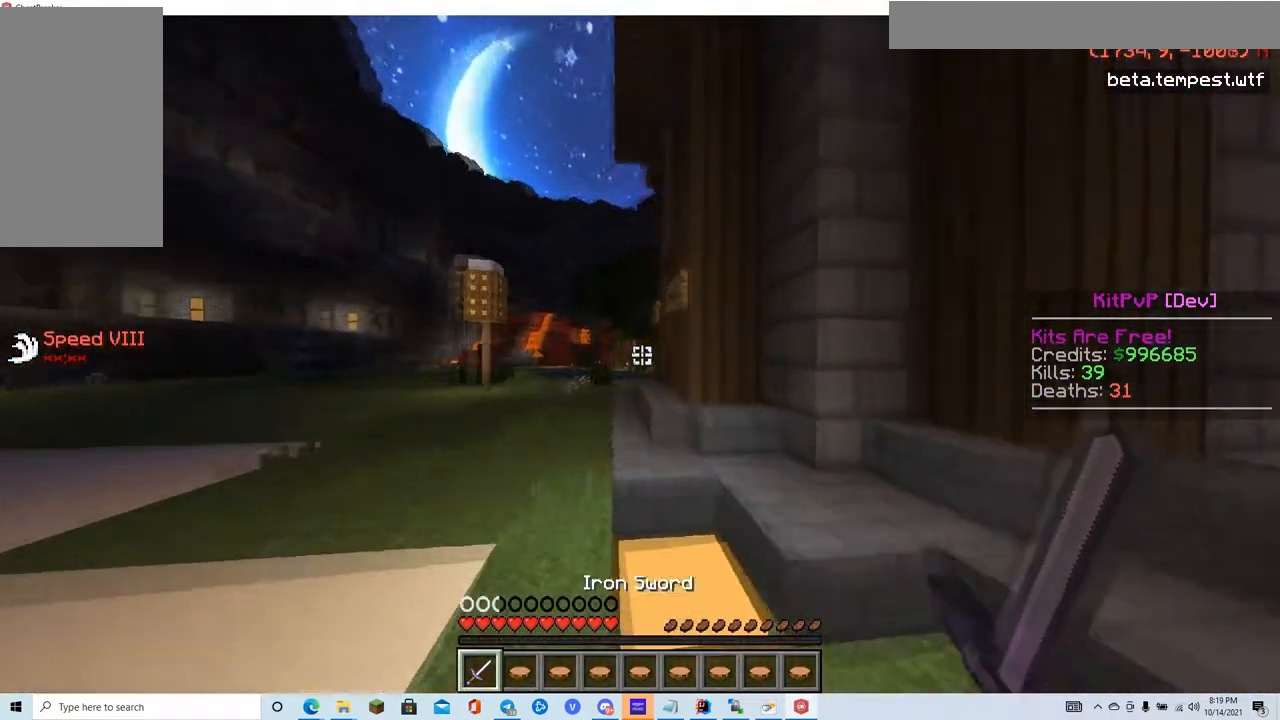
{"keys": [], "mouse": [], "events": [[217, "a", "up"], [400, "w", "up"]]}